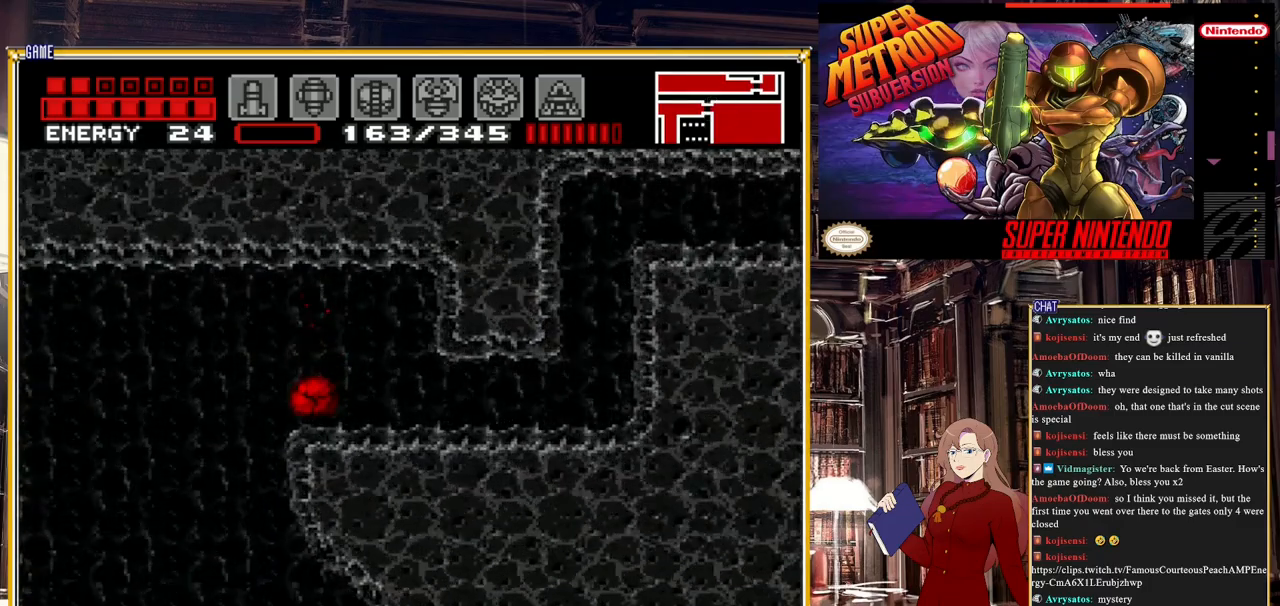
Gameplay with a controller (Nintendo layout); each line is a JSON object with the inputs held at the frame after it. "events" lists button and stick changes between this image and that frame as [ms after this image, input, new state], when the widget could be followed in between. Not read: L3 R3.
{"buttons": ["DPAD_RIGHT"], "events": [[217, "X", "down"], [300, "DPAD_RIGHT", "down"], [300, "X", "up"], [383, "X", "down"], [467, "X", "up"]]}
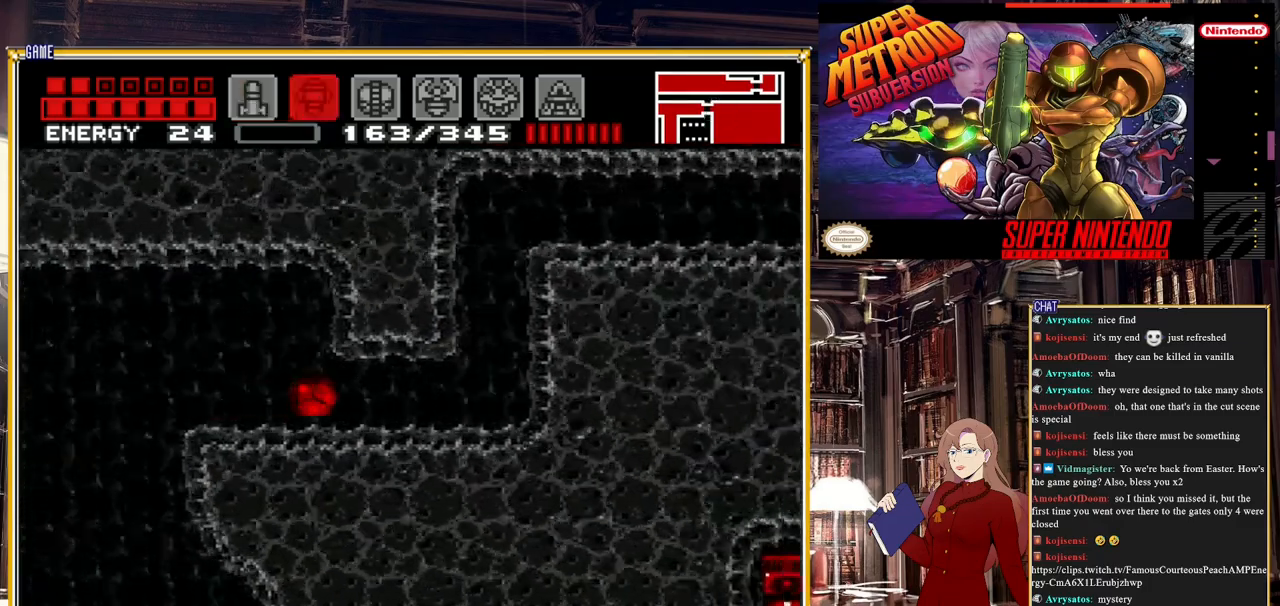
{"buttons": ["A", "B", "DPAD_RIGHT"], "events": [[50, "X", "down"], [133, "X", "up"], [383, "A", "down"], [383, "B", "down"]]}
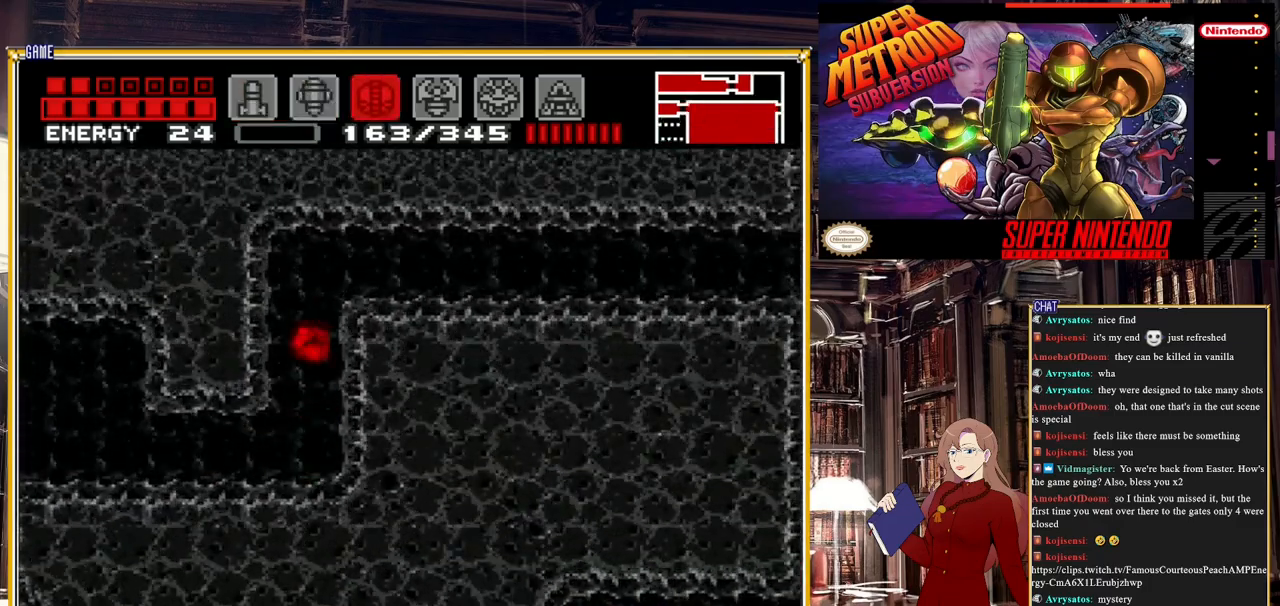
{"buttons": ["B", "DPAD_RIGHT"], "events": [[183, "A", "up"]]}
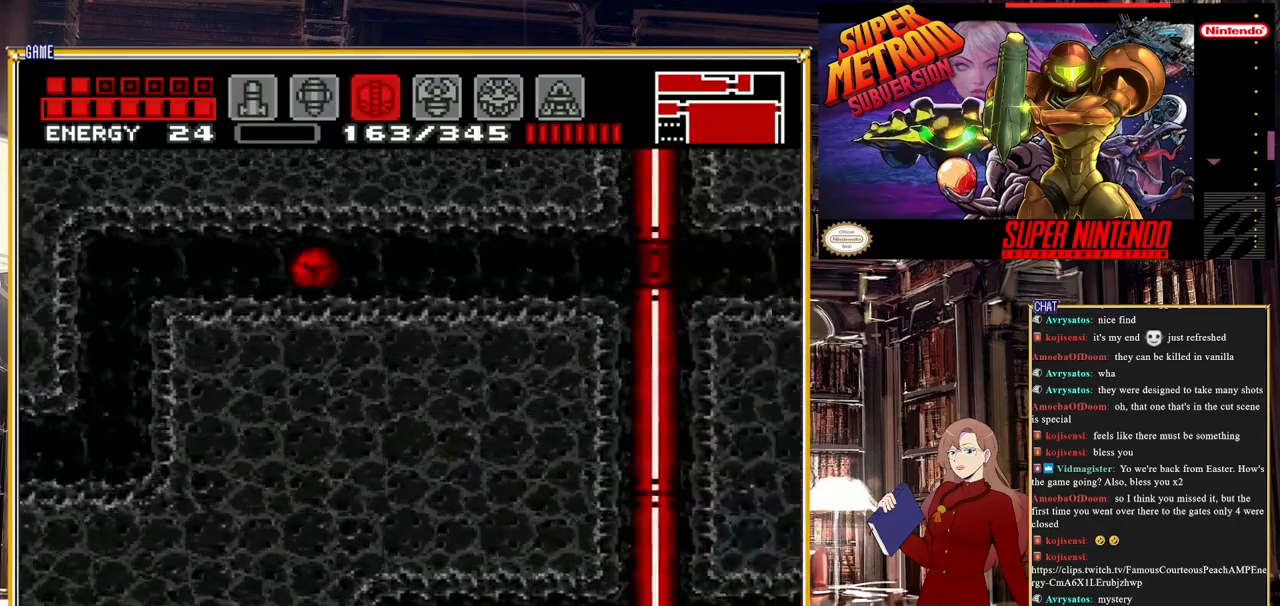
{"buttons": [], "events": [[200, "B", "up"], [400, "DPAD_RIGHT", "up"]]}
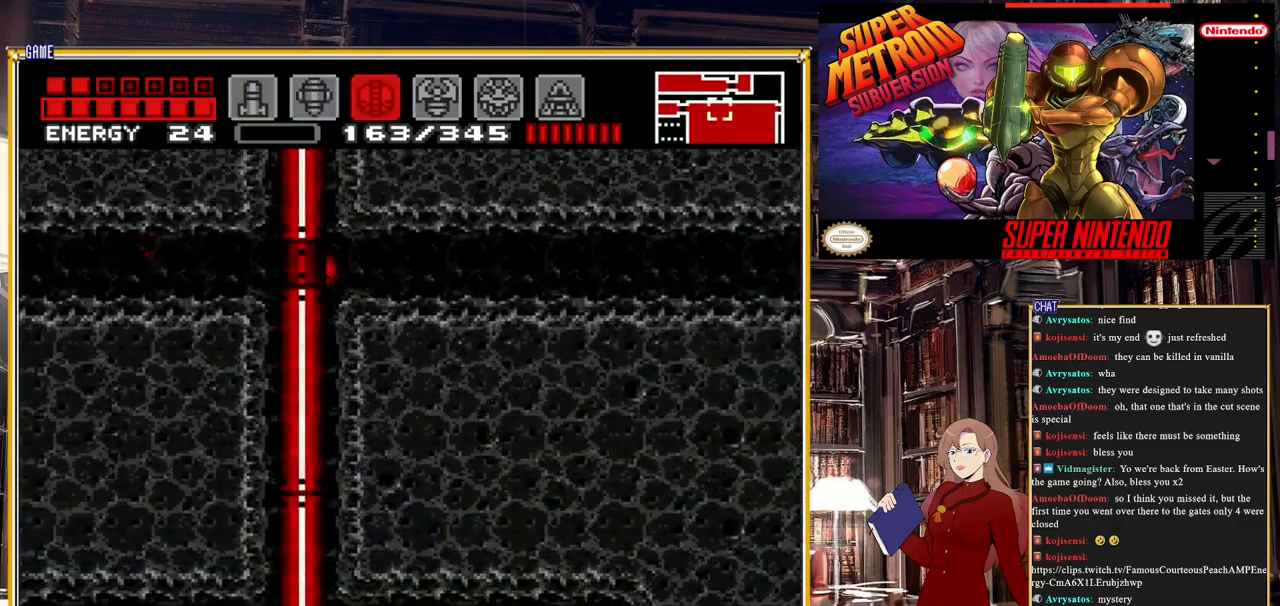
{"buttons": ["DPAD_RIGHT"], "events": [[33, "DPAD_LEFT", "down"], [117, "DPAD_LEFT", "up"], [500, "DPAD_RIGHT", "down"]]}
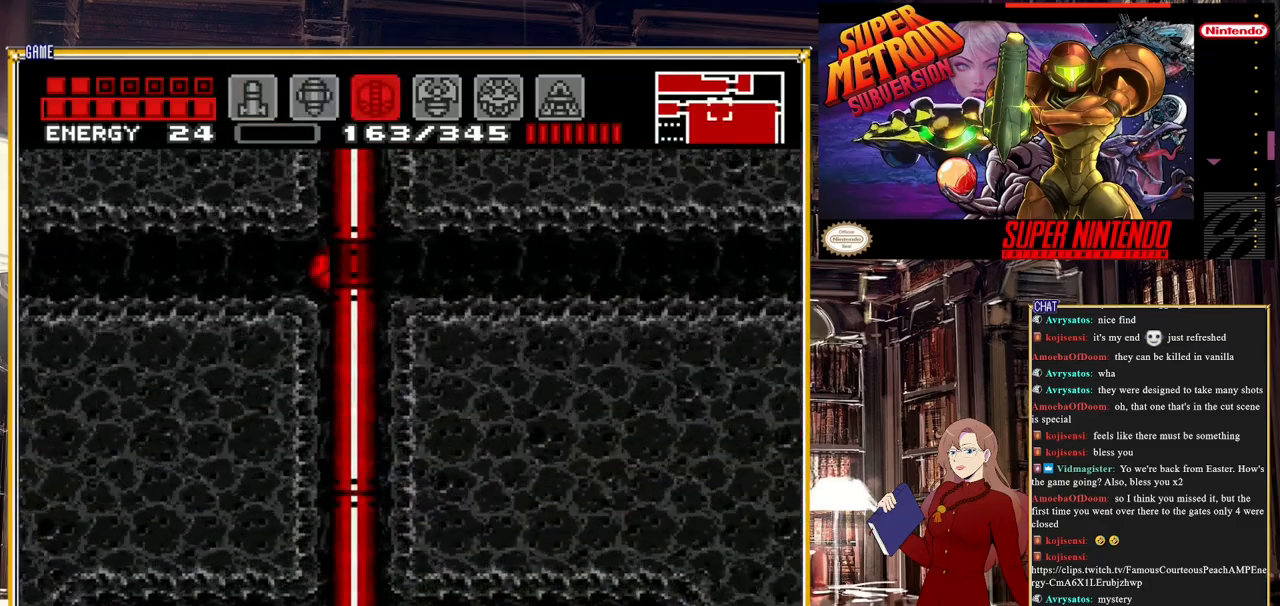
{"buttons": [], "events": [[33, "DPAD_RIGHT", "up"], [267, "DPAD_RIGHT", "down"], [317, "DPAD_RIGHT", "up"]]}
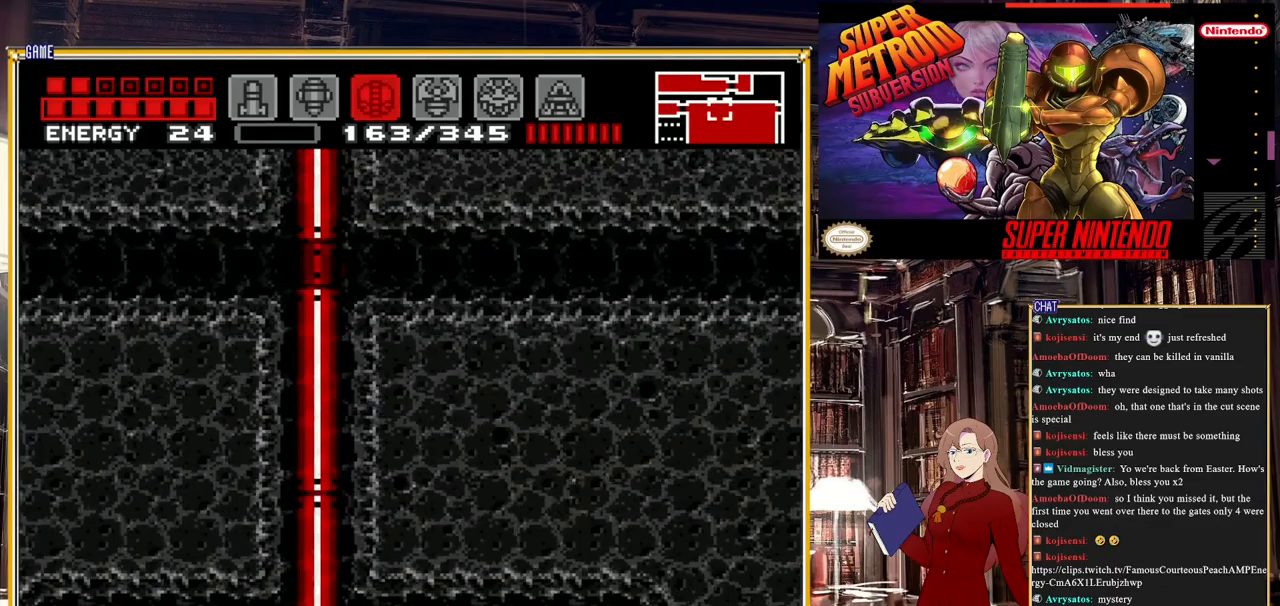
{"buttons": [], "events": []}
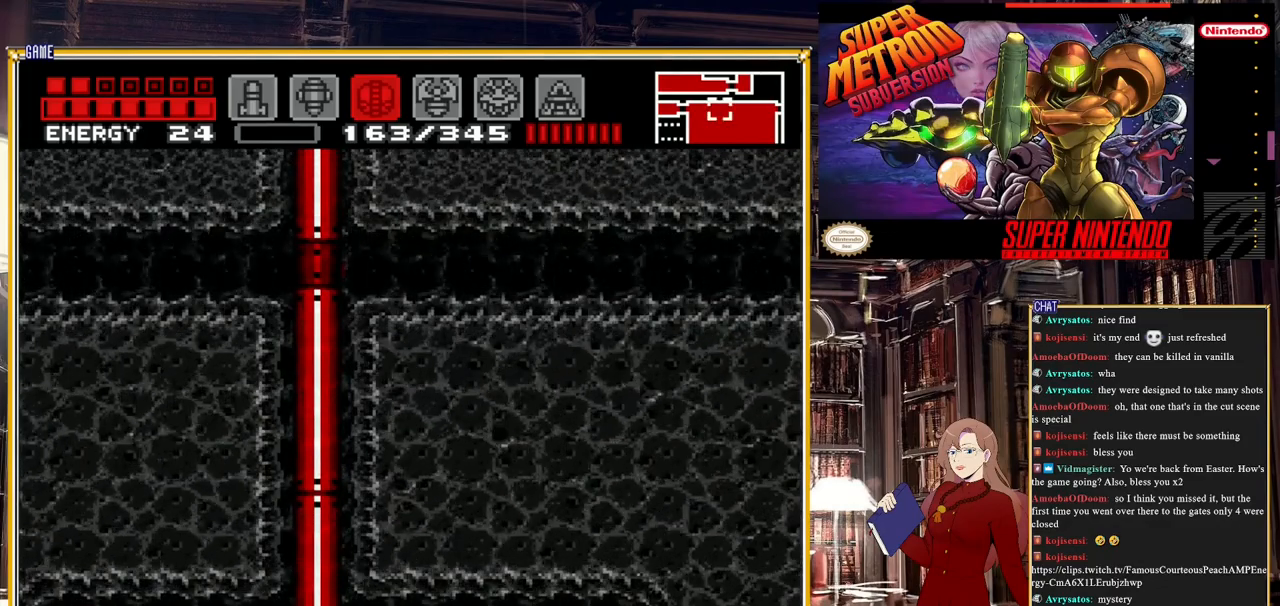
{"buttons": [], "events": []}
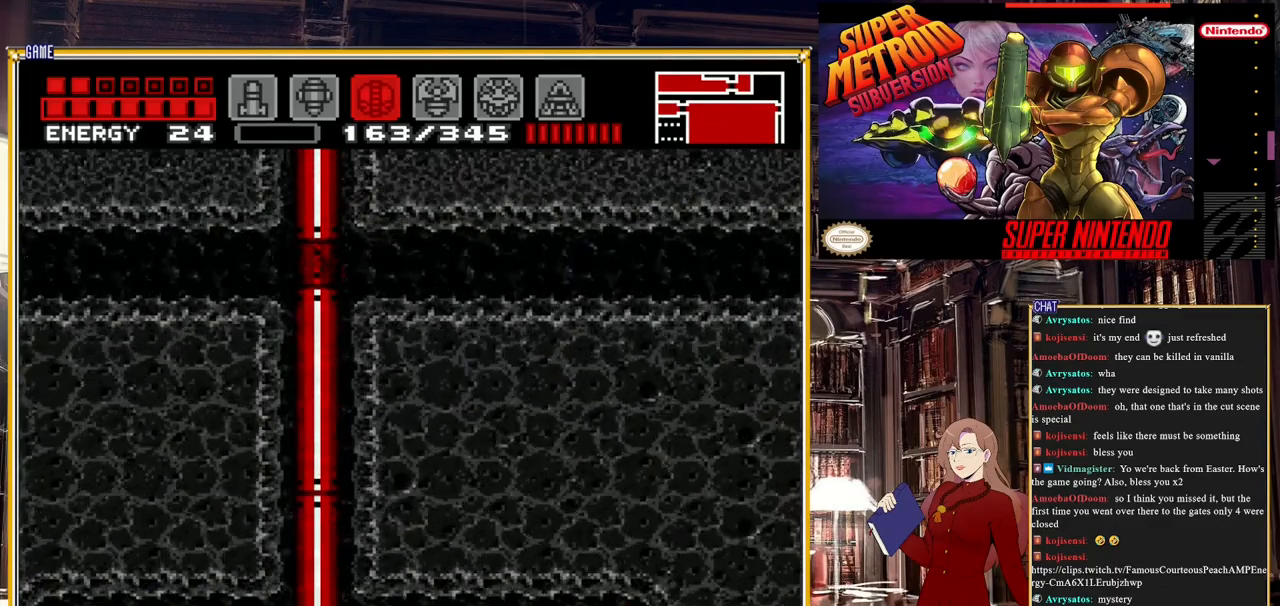
{"buttons": [], "events": []}
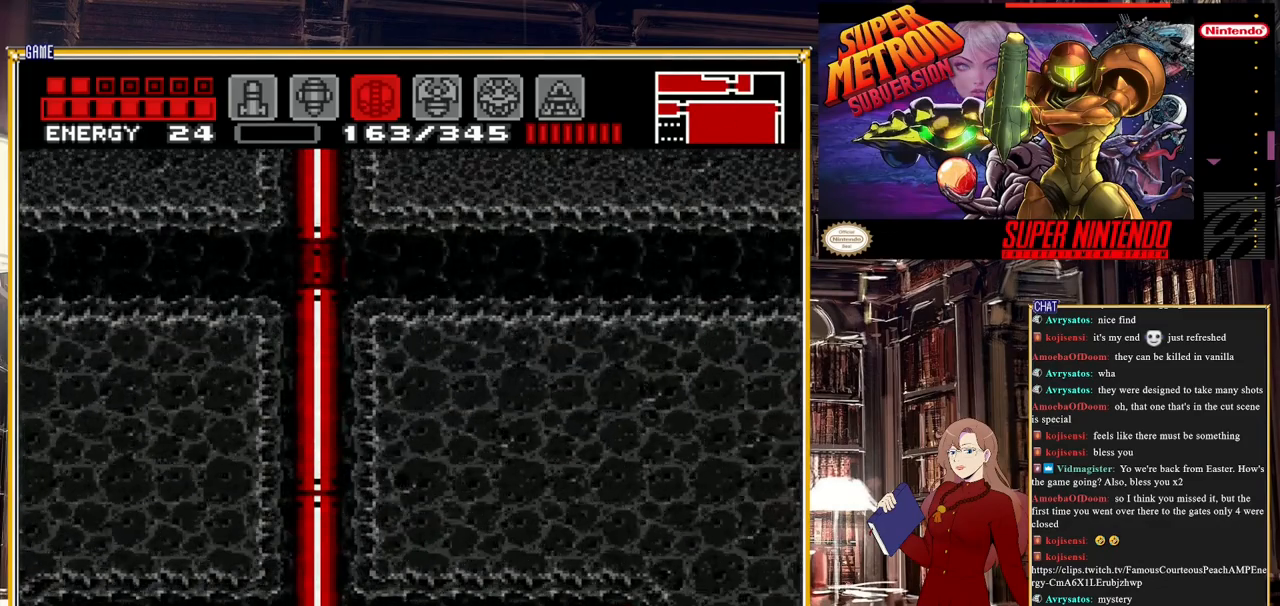
{"buttons": [], "events": []}
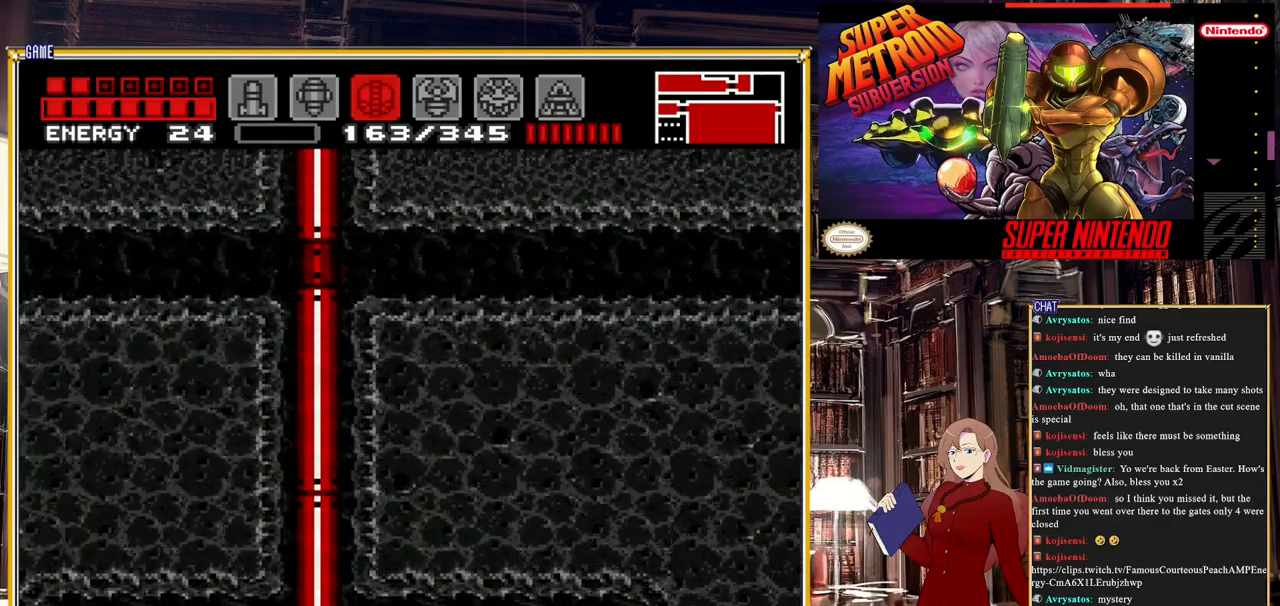
{"buttons": [], "events": [[250, "Y", "down"], [433, "Y", "up"]]}
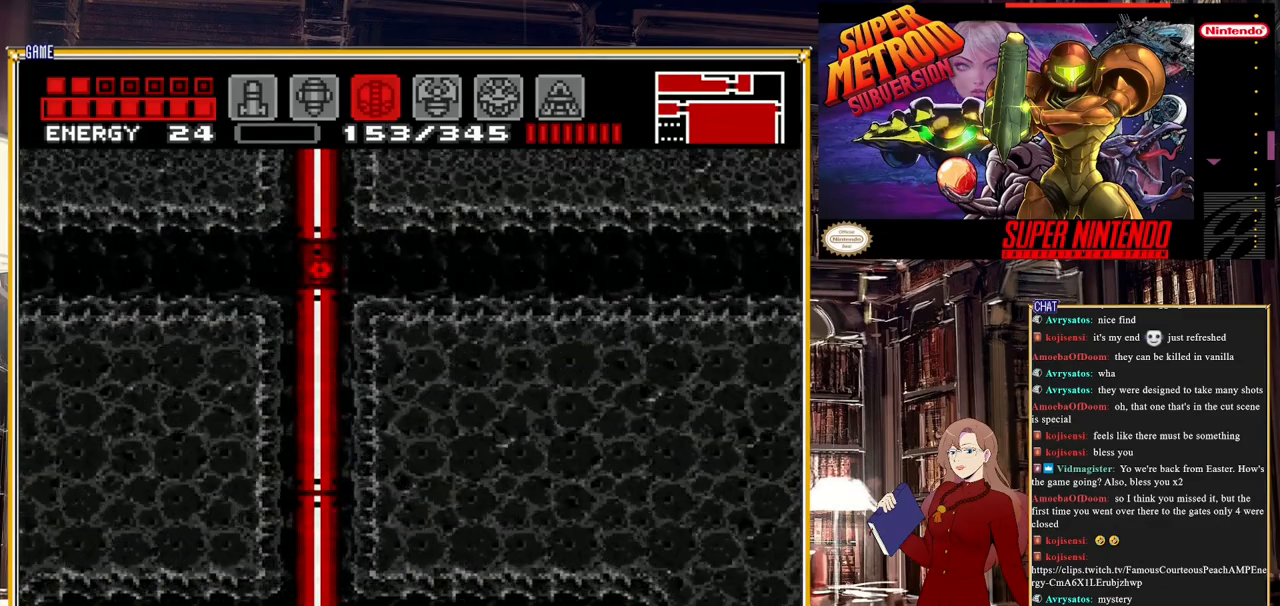
{"buttons": [], "events": []}
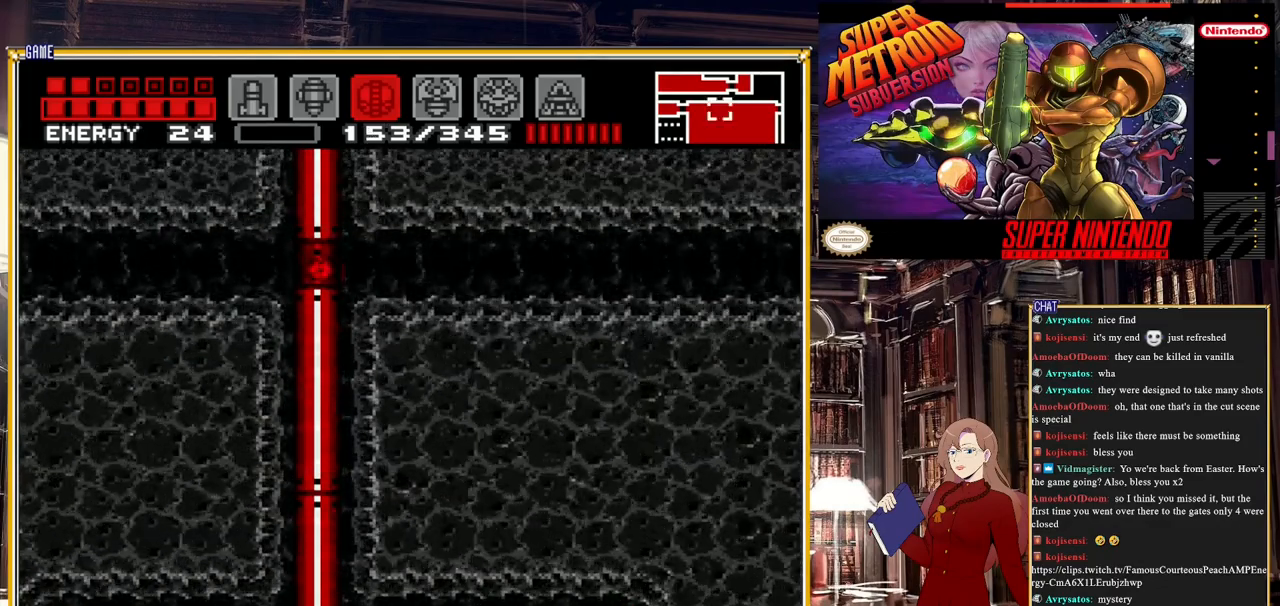
{"buttons": [], "events": []}
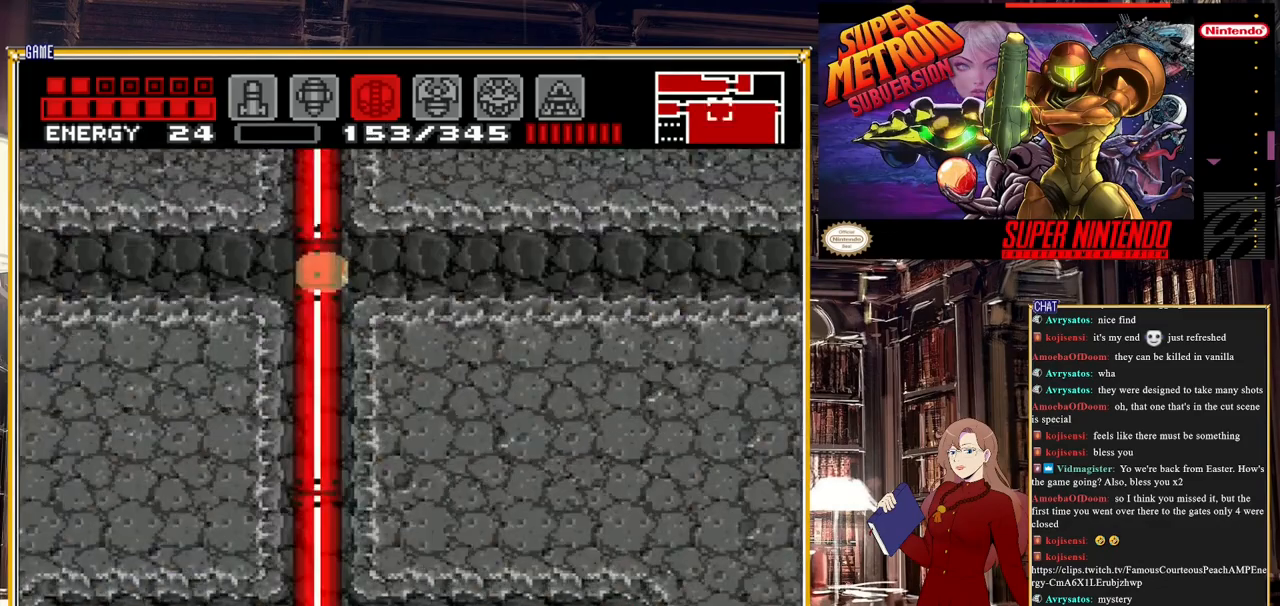
{"buttons": [], "events": []}
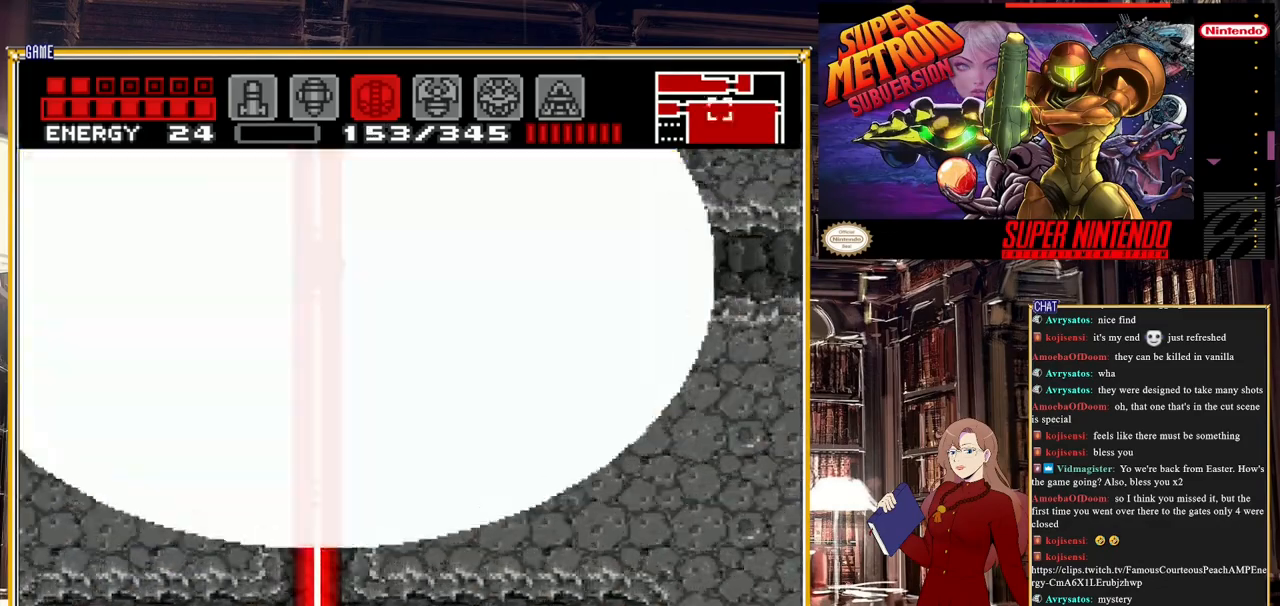
{"buttons": [], "events": []}
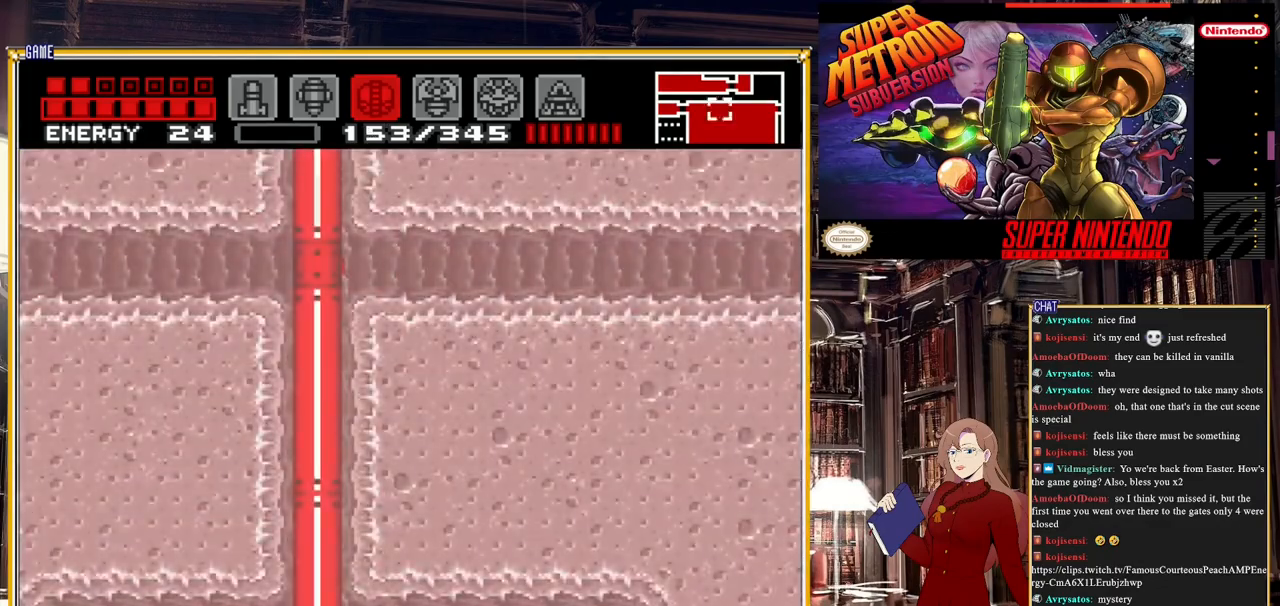
{"buttons": [], "events": []}
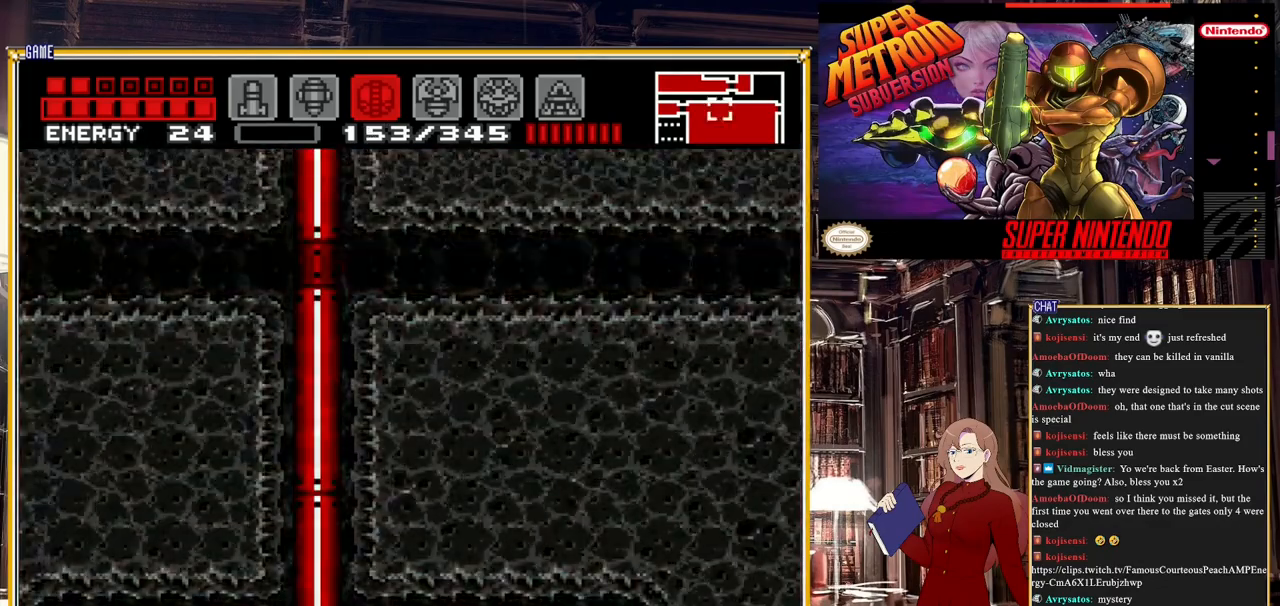
{"buttons": ["B", "DPAD_RIGHT"], "events": [[150, "B", "down"], [150, "DPAD_RIGHT", "down"]]}
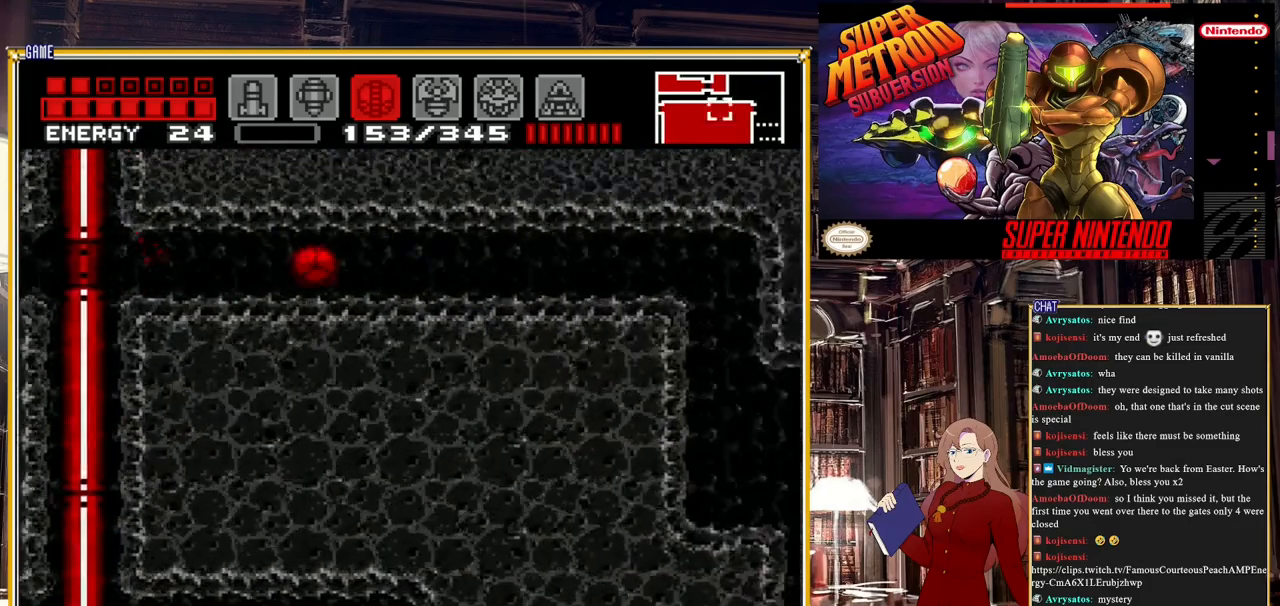
{"buttons": ["B", "DPAD_RIGHT"], "events": []}
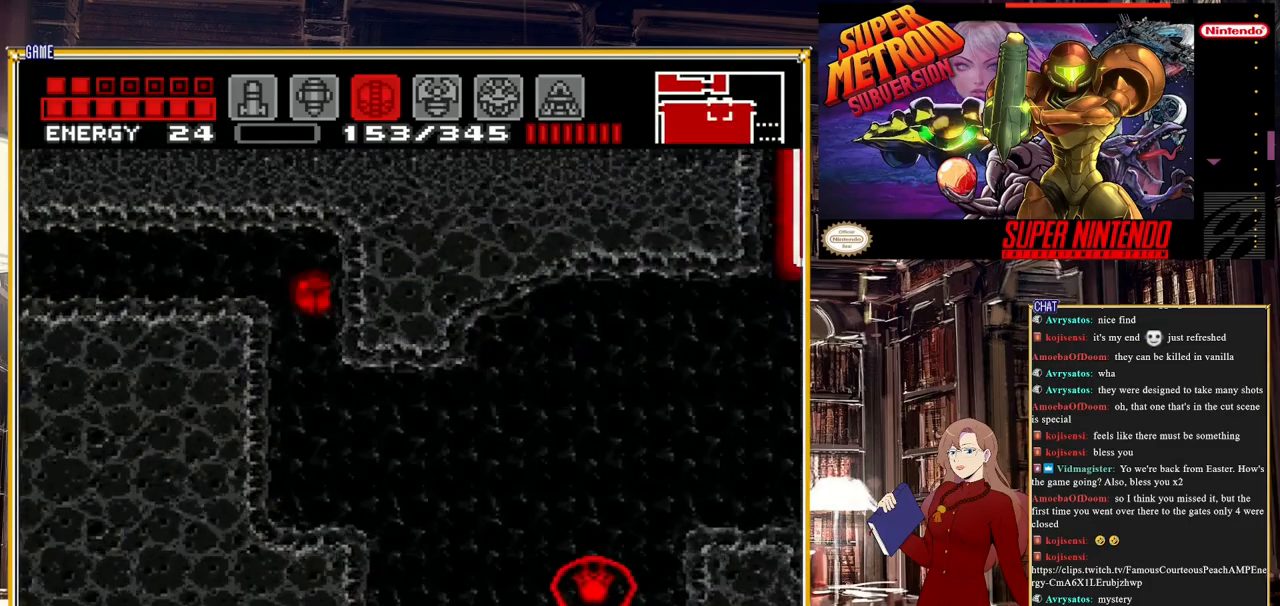
{"buttons": ["B"], "events": [[200, "DPAD_RIGHT", "up"]]}
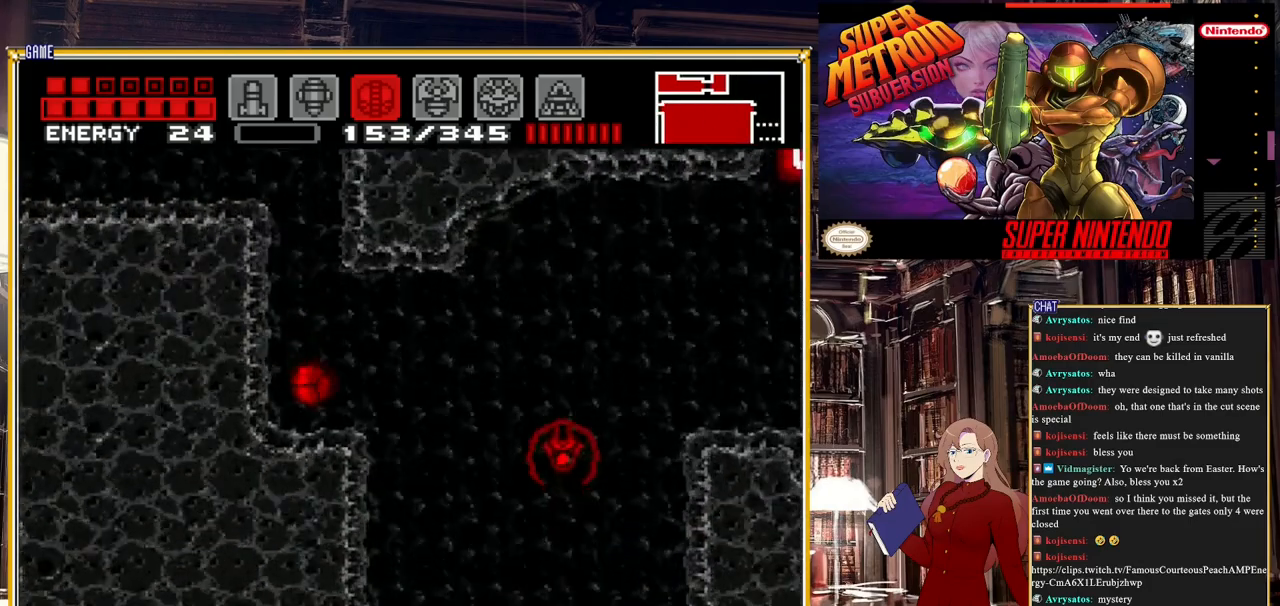
{"buttons": ["B"], "events": [[117, "DPAD_RIGHT", "down"], [383, "DPAD_RIGHT", "up"], [383, "DPAD_UP", "down"], [483, "DPAD_UP", "up"]]}
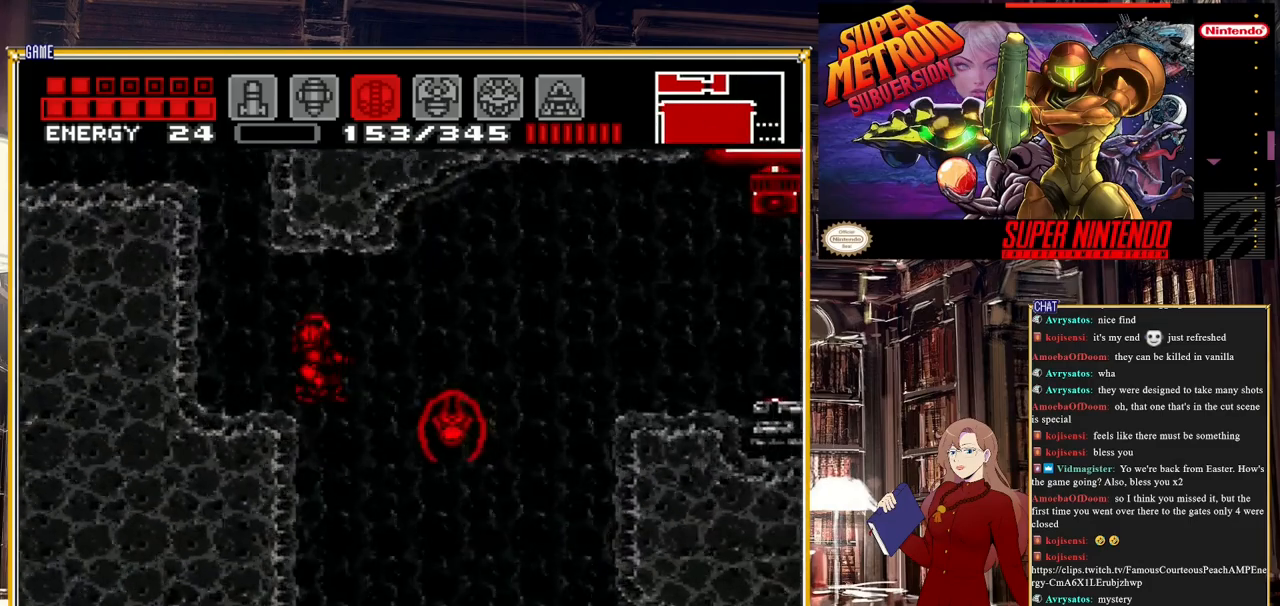
{"buttons": ["B"], "events": [[300, "DPAD_RIGHT", "down"], [333, "DPAD_RIGHT", "up"]]}
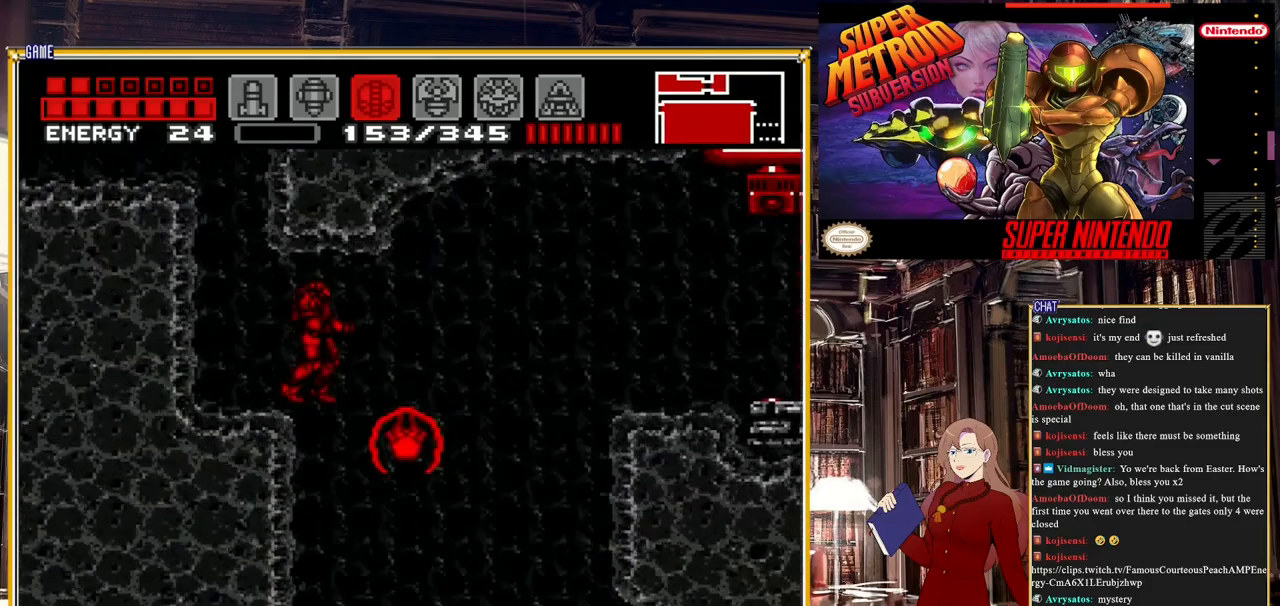
{"buttons": ["B", "DPAD_RIGHT"], "events": [[50, "A", "down"], [183, "A", "up"], [383, "DPAD_RIGHT", "down"]]}
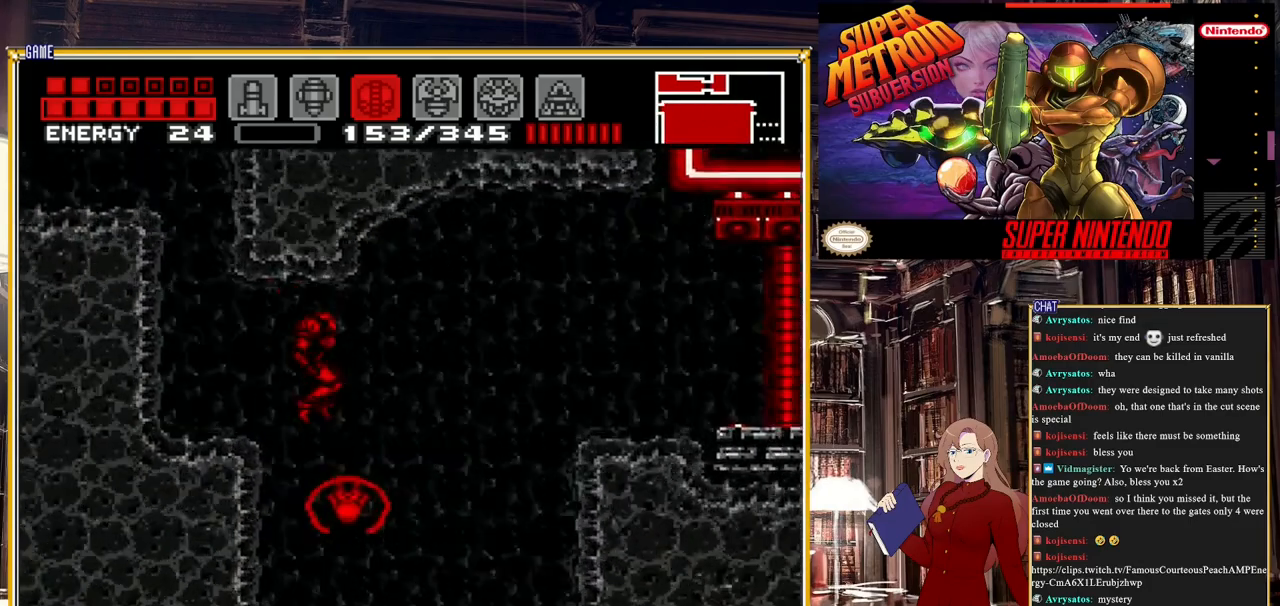
{"buttons": ["A", "B", "DPAD_RIGHT"], "events": [[17, "A", "down"], [183, "A", "up"], [367, "A", "down"]]}
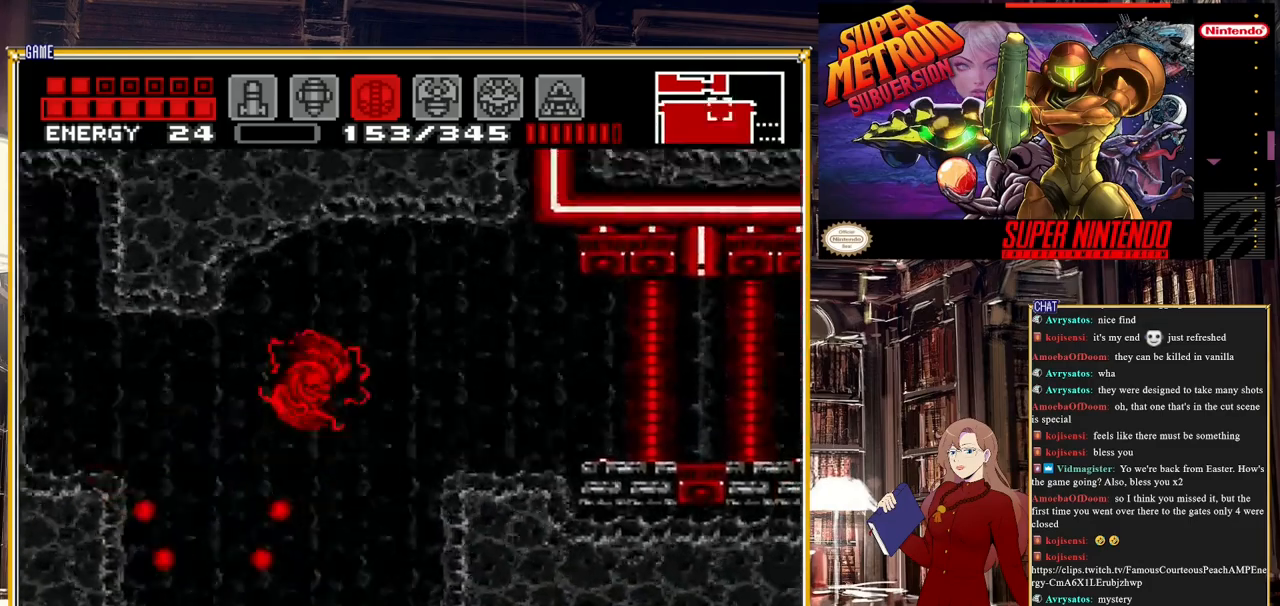
{"buttons": ["B", "DPAD_RIGHT"], "events": [[117, "A", "up"]]}
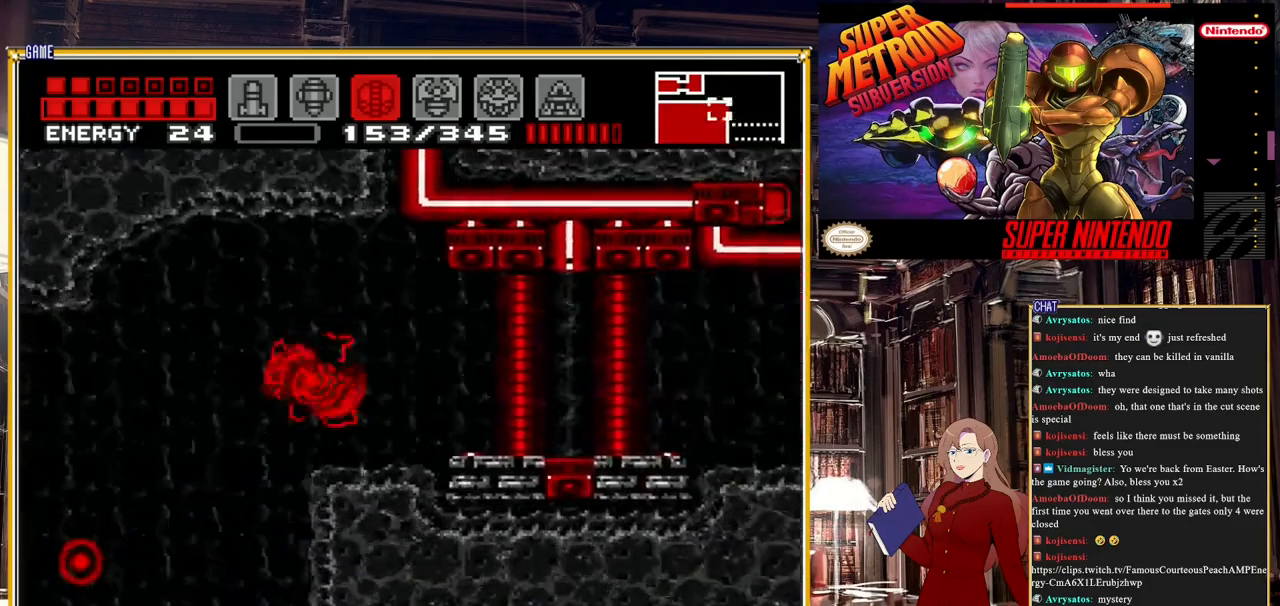
{"buttons": ["B"], "events": [[117, "DPAD_RIGHT", "up"]]}
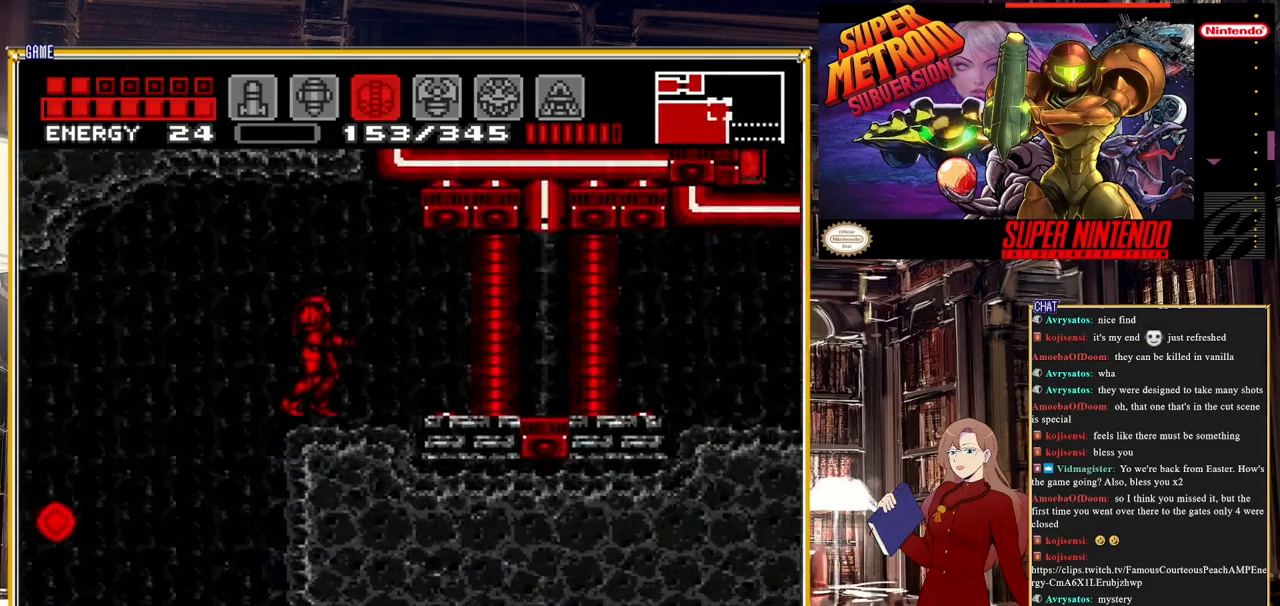
{"buttons": ["B", "DPAD_LEFT"], "events": [[250, "DPAD_LEFT", "down"]]}
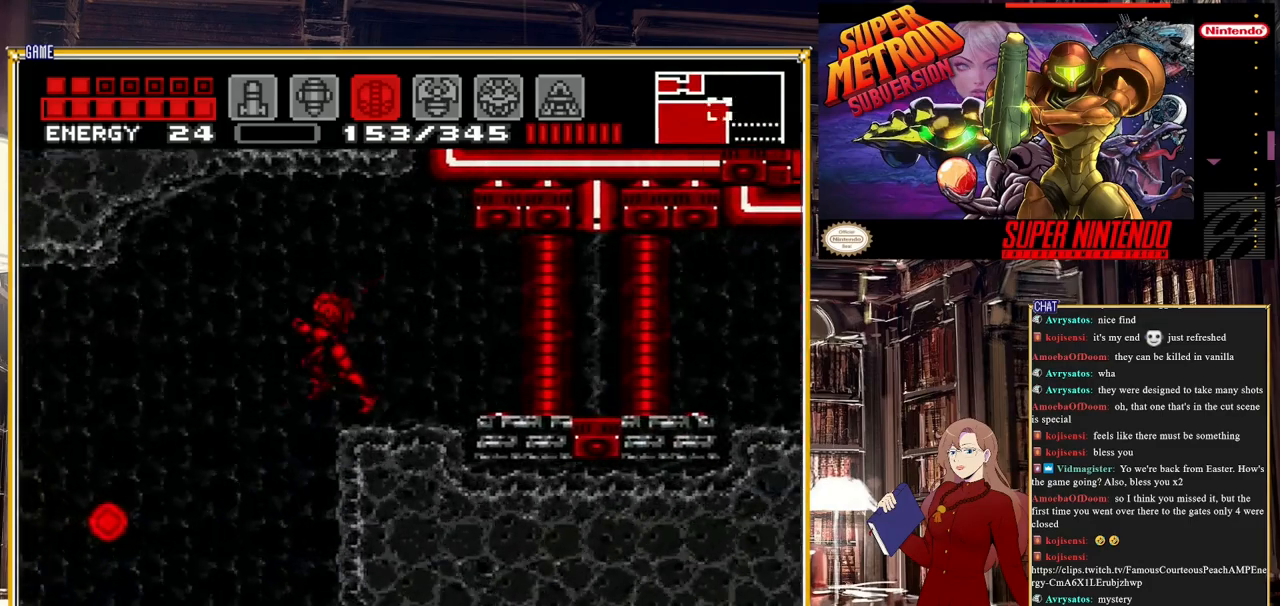
{"buttons": ["B", "DPAD_LEFT"], "events": []}
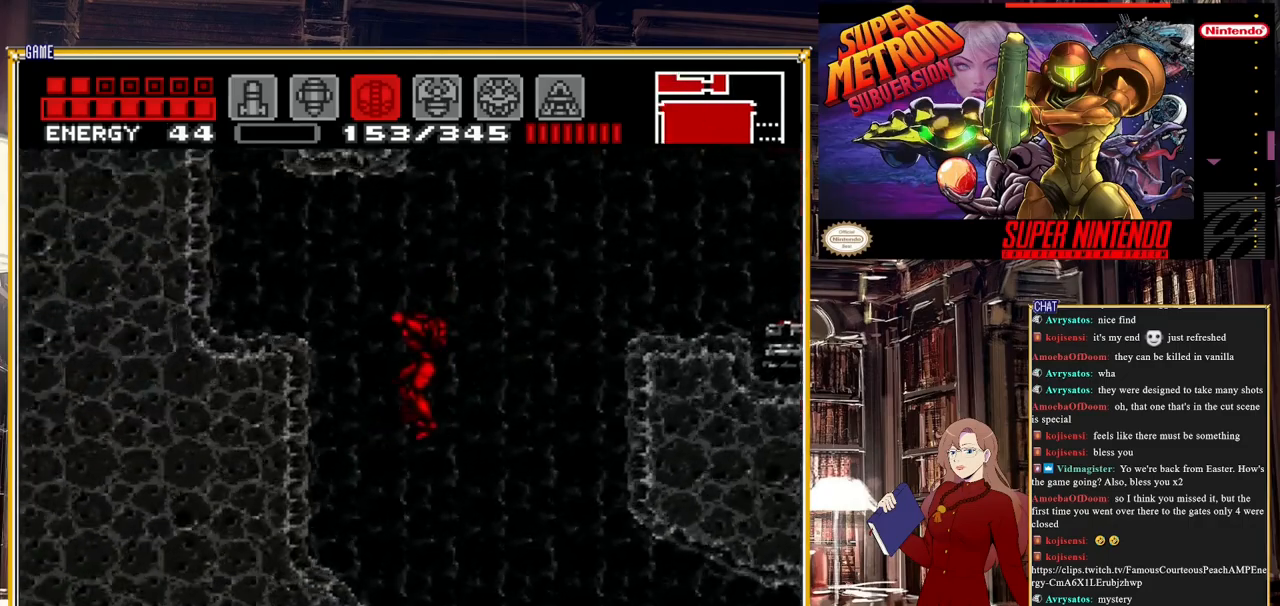
{"buttons": ["B"], "events": [[183, "DPAD_LEFT", "up"]]}
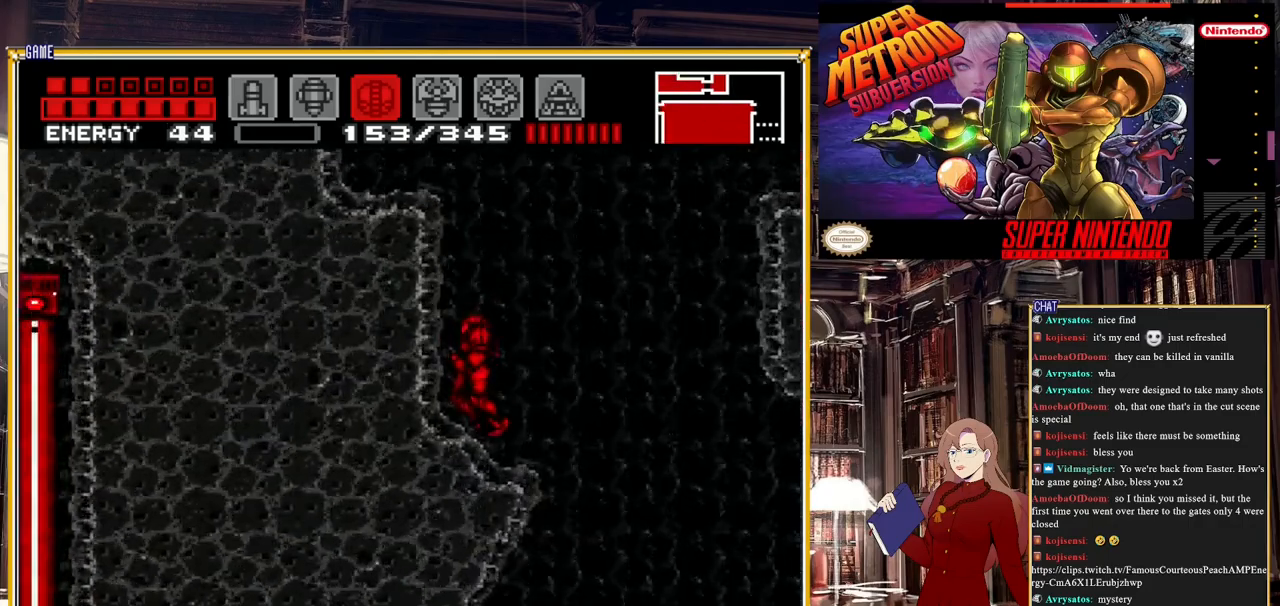
{"buttons": [], "events": [[283, "B", "up"]]}
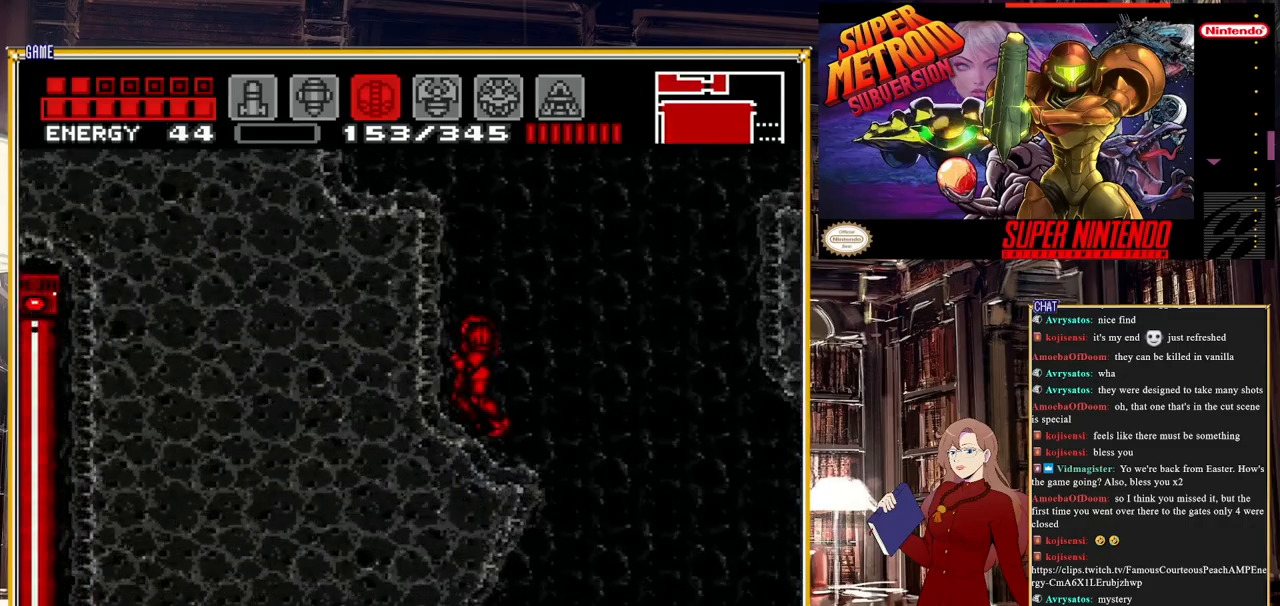
{"buttons": ["A", "DPAD_LEFT"], "events": [[100, "A", "down"], [183, "DPAD_LEFT", "down"]]}